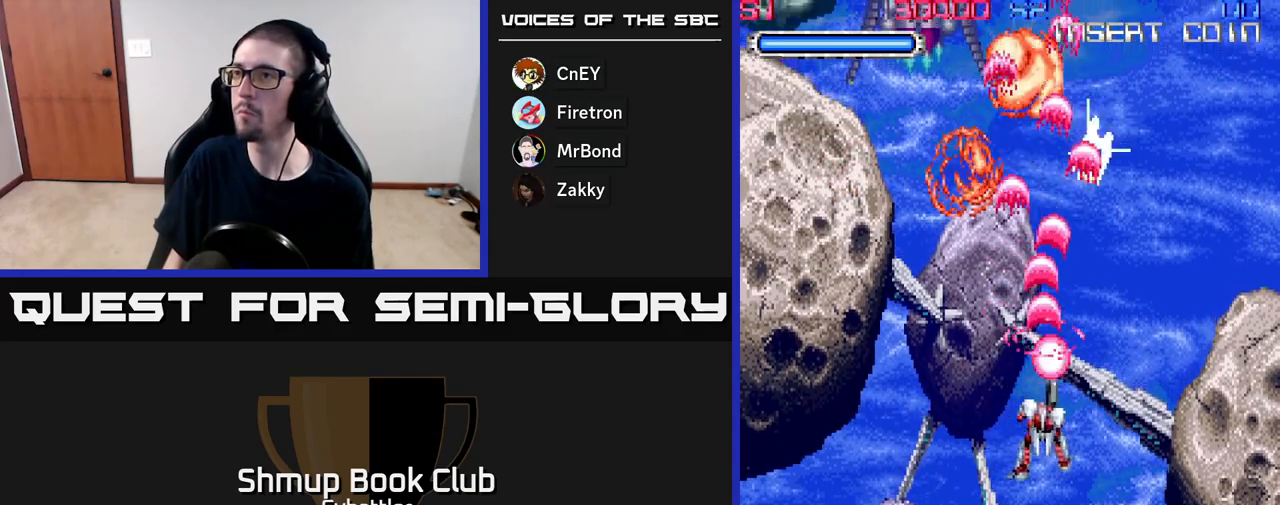
Gameplay with a controller (Xbox layout); each line is a JSON object with the inputs held at the frame after it. "events" lists button and stick changes between this image and that frame as [ms after this image, input, new state], when the widget could be followed in between. Not read: left_stick.
{"buttons": ["DPAD_UP"], "right_stick": "center", "events": [[267, "A", "up"], [283, "DPAD_DOWN", "up"], [383, "DPAD_RIGHT", "up"], [400, "DPAD_UP", "down"]]}
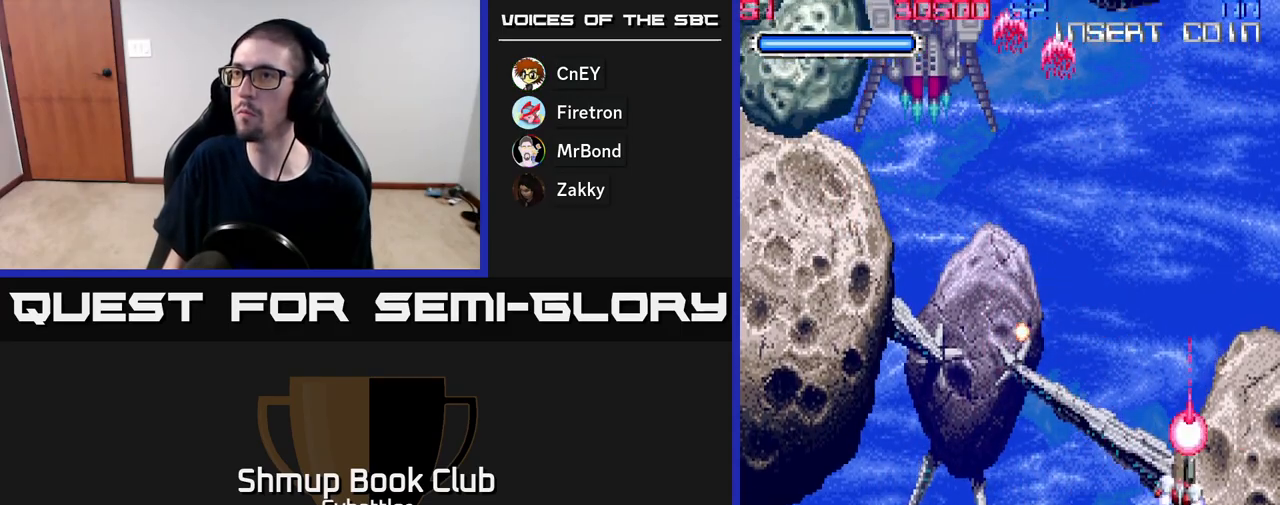
{"buttons": ["A", "DPAD_LEFT"], "right_stick": "center", "events": [[117, "DPAD_LEFT", "down"], [217, "A", "down"], [300, "DPAD_UP", "up"]]}
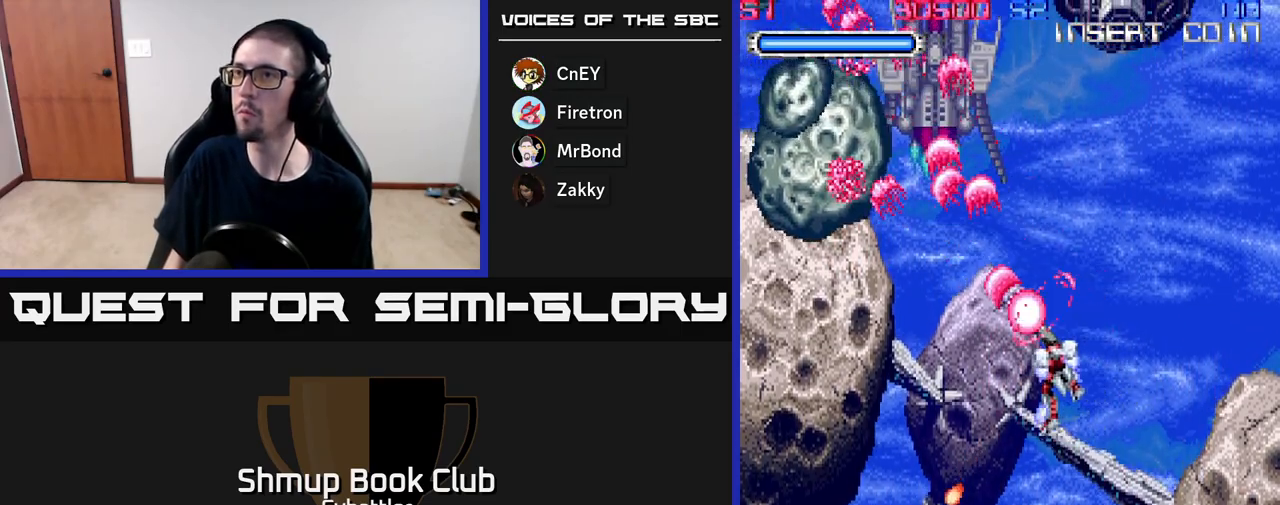
{"buttons": ["A"], "right_stick": "center", "events": [[83, "DPAD_DOWN", "down"], [183, "DPAD_LEFT", "up"], [250, "DPAD_RIGHT", "down"], [283, "DPAD_DOWN", "up"], [350, "DPAD_RIGHT", "up"], [383, "DPAD_LEFT", "down"], [483, "DPAD_LEFT", "up"]]}
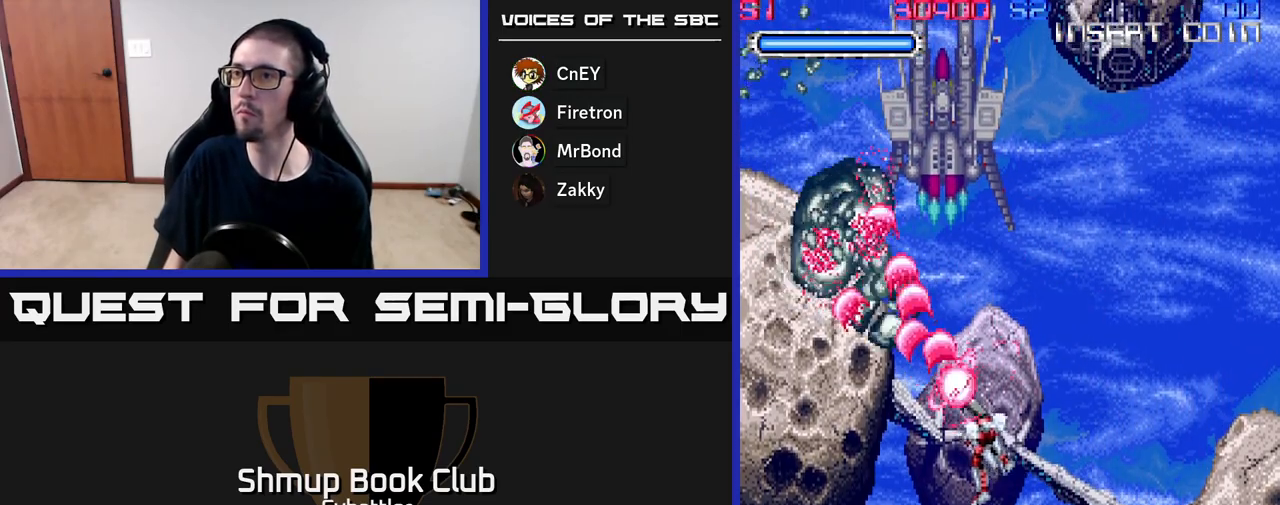
{"buttons": ["DPAD_RIGHT"], "right_stick": "center", "events": [[17, "DPAD_RIGHT", "down"], [83, "DPAD_DOWN", "down"], [100, "DPAD_RIGHT", "up"], [133, "DPAD_LEFT", "down"], [200, "DPAD_DOWN", "up"], [283, "DPAD_LEFT", "up"], [317, "DPAD_RIGHT", "down"], [483, "A", "up"]]}
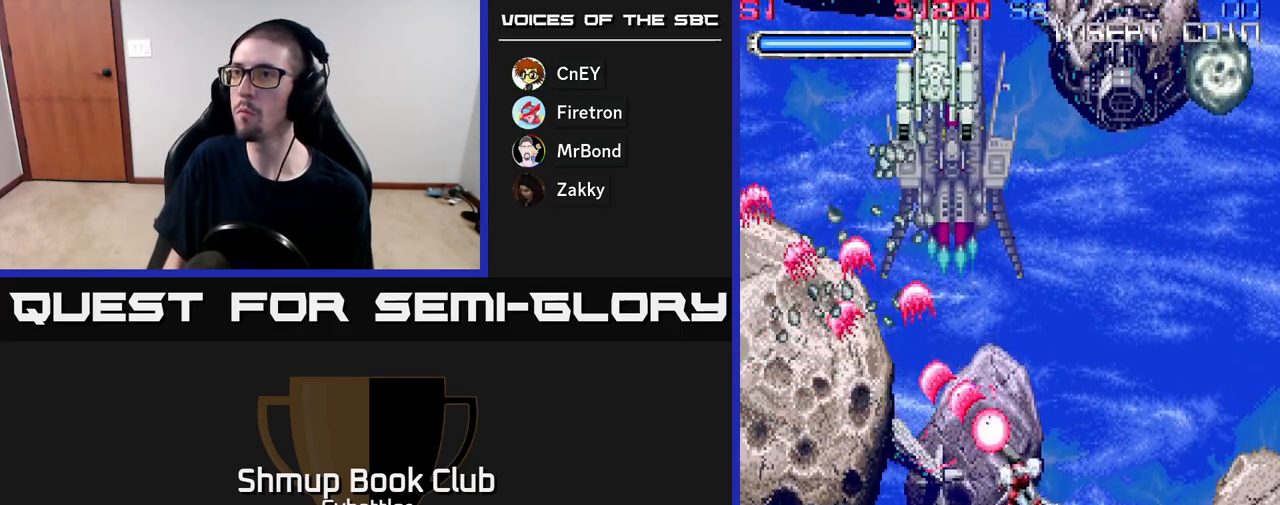
{"buttons": ["A", "DPAD_DOWN", "DPAD_RIGHT"], "right_stick": "center", "events": [[17, "DPAD_RIGHT", "up"], [17, "DPAD_UP", "down"], [133, "A", "down"], [283, "DPAD_LEFT", "down"], [283, "DPAD_UP", "up"], [333, "DPAD_DOWN", "down"], [400, "DPAD_LEFT", "up"], [450, "DPAD_RIGHT", "down"]]}
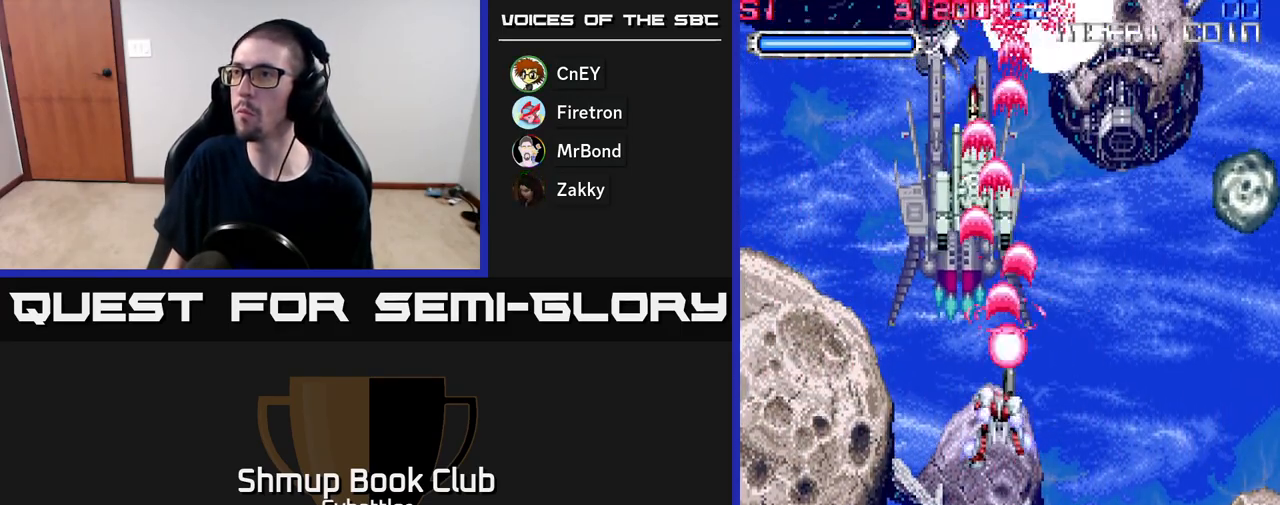
{"buttons": ["A", "DPAD_DOWN", "DPAD_LEFT"], "right_stick": "center"}
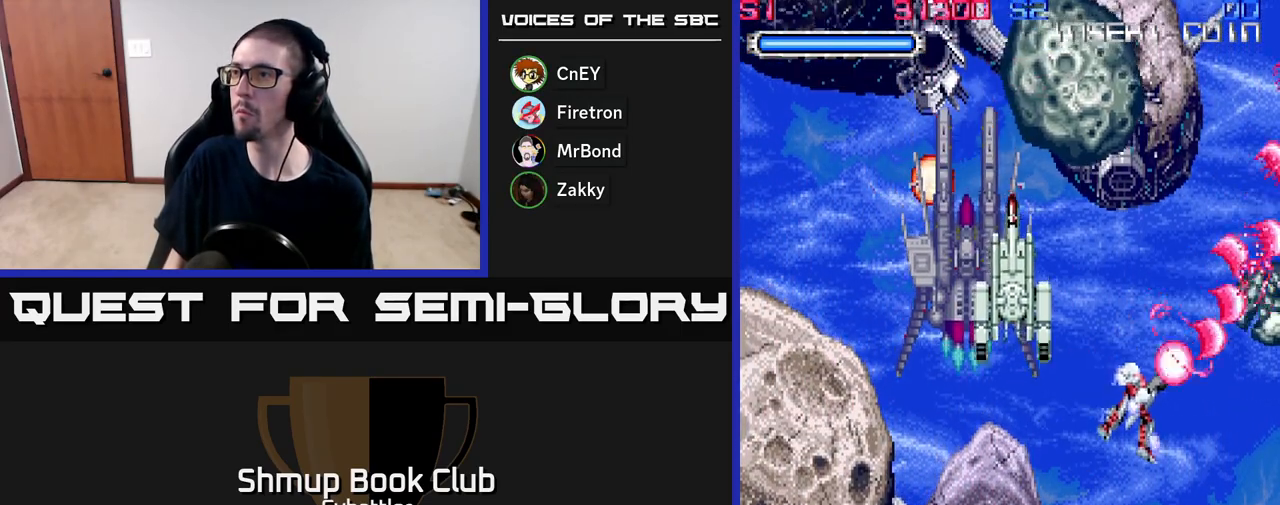
{"buttons": ["A", "DPAD_RIGHT"], "right_stick": "center", "events": [[117, "DPAD_LEFT", "up"], [167, "A", "up"], [200, "DPAD_DOWN", "up"], [200, "DPAD_LEFT", "down"], [233, "DPAD_UP", "down"], [283, "A", "down"], [283, "DPAD_LEFT", "up"], [400, "DPAD_RIGHT", "down"], [400, "DPAD_UP", "up"]]}
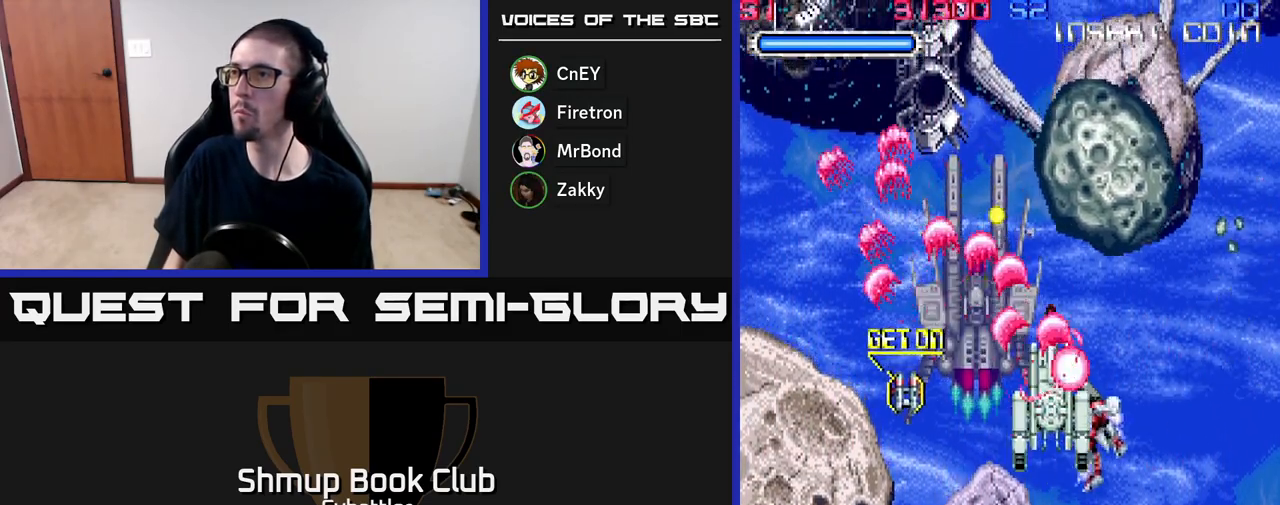
{"buttons": ["A", "DPAD_UP", "DPAD_RIGHT"], "right_stick": "center", "events": [[117, "DPAD_DOWN", "down"], [133, "DPAD_RIGHT", "up"], [167, "DPAD_LEFT", "down"], [250, "DPAD_LEFT", "up"], [283, "DPAD_RIGHT", "down"], [300, "DPAD_DOWN", "up"], [350, "DPAD_UP", "down"]]}
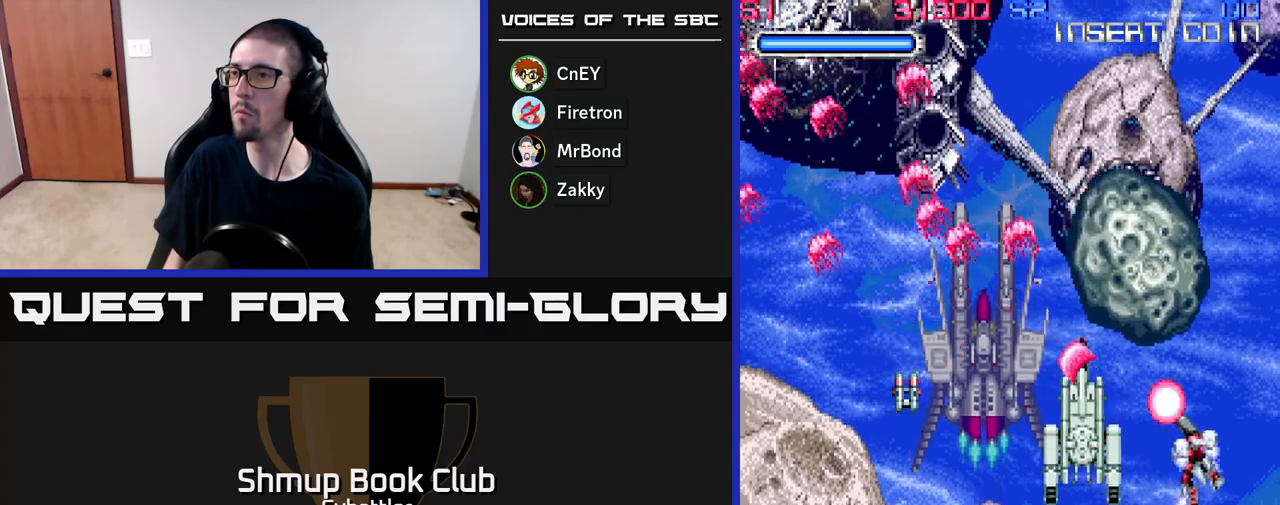
{"buttons": ["A", "DPAD_DOWN", "DPAD_LEFT"], "right_stick": "center", "events": [[150, "DPAD_UP", "up"], [233, "DPAD_RIGHT", "up"], [300, "DPAD_DOWN", "down"], [300, "DPAD_LEFT", "down"], [400, "DPAD_LEFT", "up"], [483, "DPAD_LEFT", "down"]]}
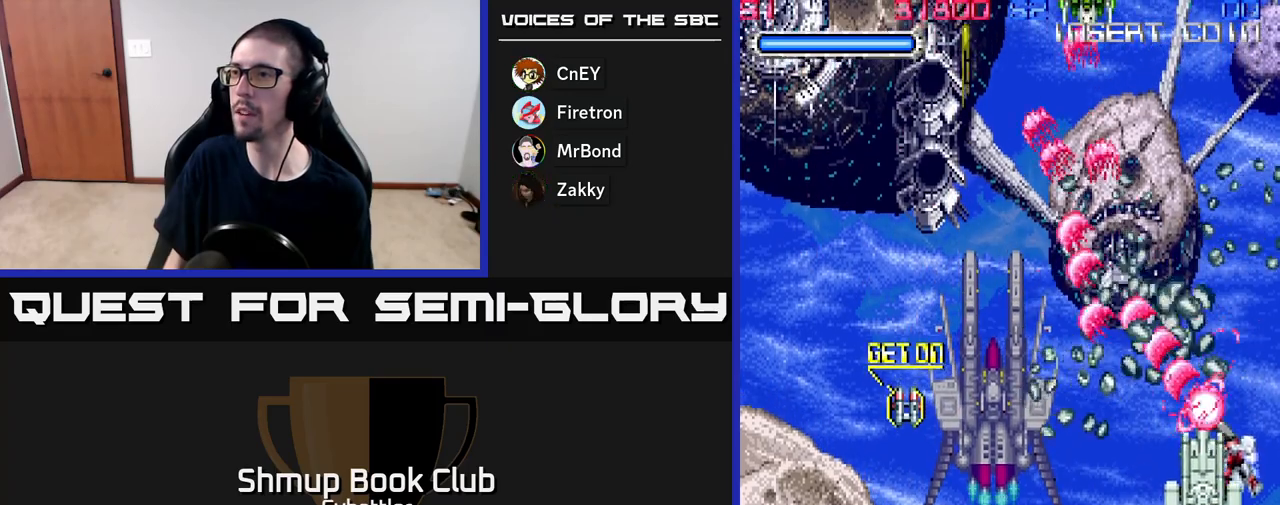
{"buttons": ["DPAD_LEFT"], "right_stick": "center", "events": [[33, "DPAD_DOWN", "up"], [133, "A", "up"]]}
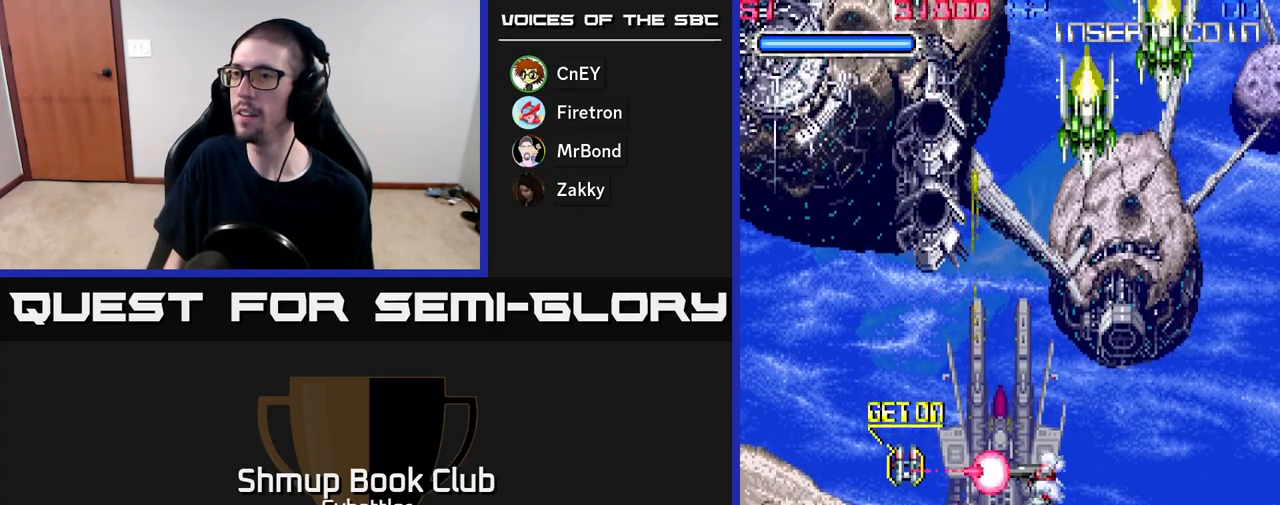
{"buttons": ["DPAD_UP", "DPAD_RIGHT"], "right_stick": "center", "events": [[267, "DPAD_UP", "down"], [283, "DPAD_LEFT", "up"], [317, "DPAD_RIGHT", "down"]]}
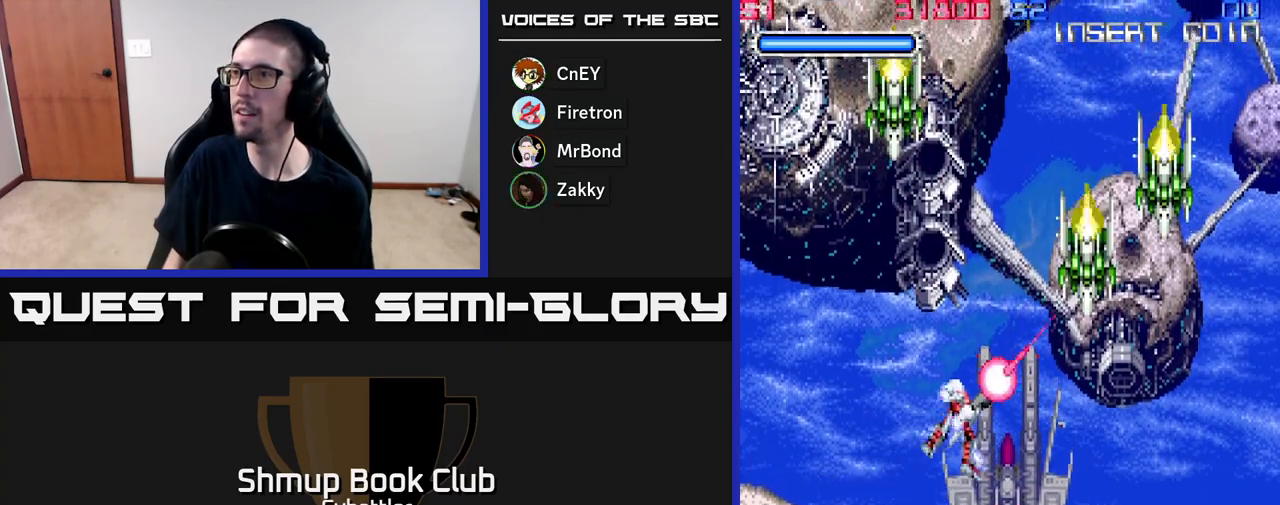
{"buttons": ["DPAD_LEFT"], "right_stick": "center"}
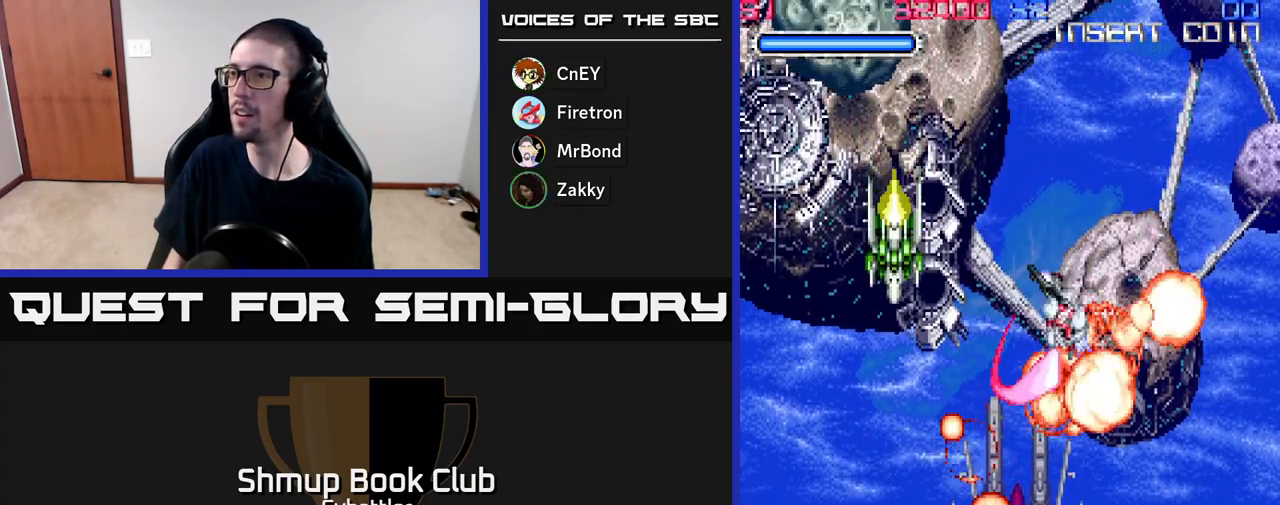
{"buttons": ["DPAD_DOWN", "DPAD_RIGHT"], "right_stick": "center", "events": [[83, "A", "down"], [283, "DPAD_LEFT", "up"], [317, "DPAD_DOWN", "down"], [317, "DPAD_RIGHT", "down"], [367, "A", "up"]]}
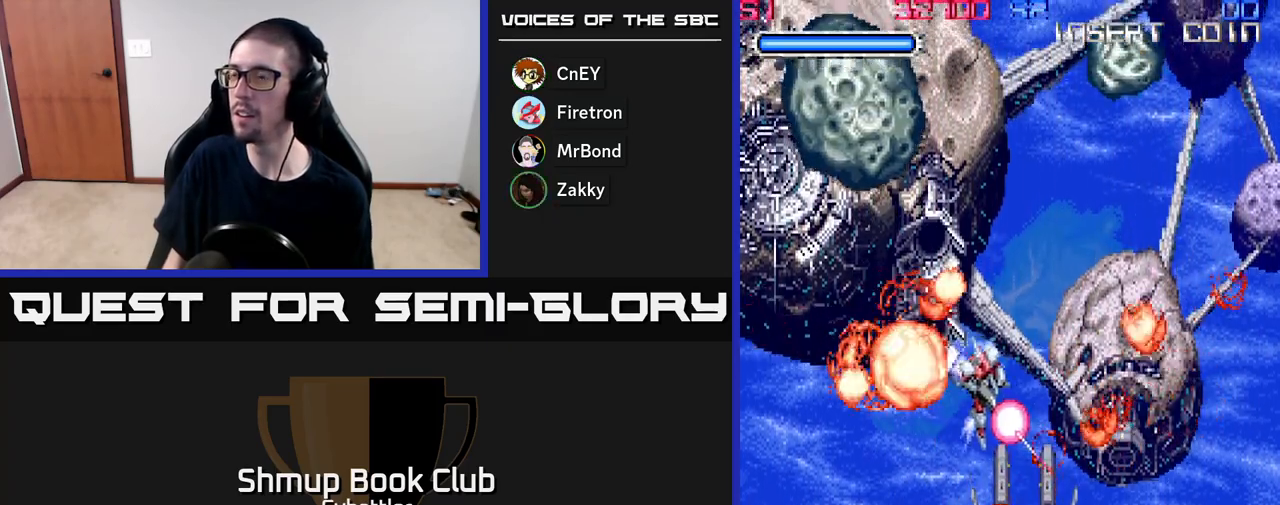
{"buttons": ["A", "DPAD_DOWN", "DPAD_LEFT"], "right_stick": "center", "events": [[117, "DPAD_DOWN", "up"], [167, "DPAD_UP", "down"], [217, "DPAD_RIGHT", "up"], [283, "A", "down"], [417, "DPAD_UP", "up"], [450, "DPAD_DOWN", "down"], [483, "DPAD_LEFT", "down"]]}
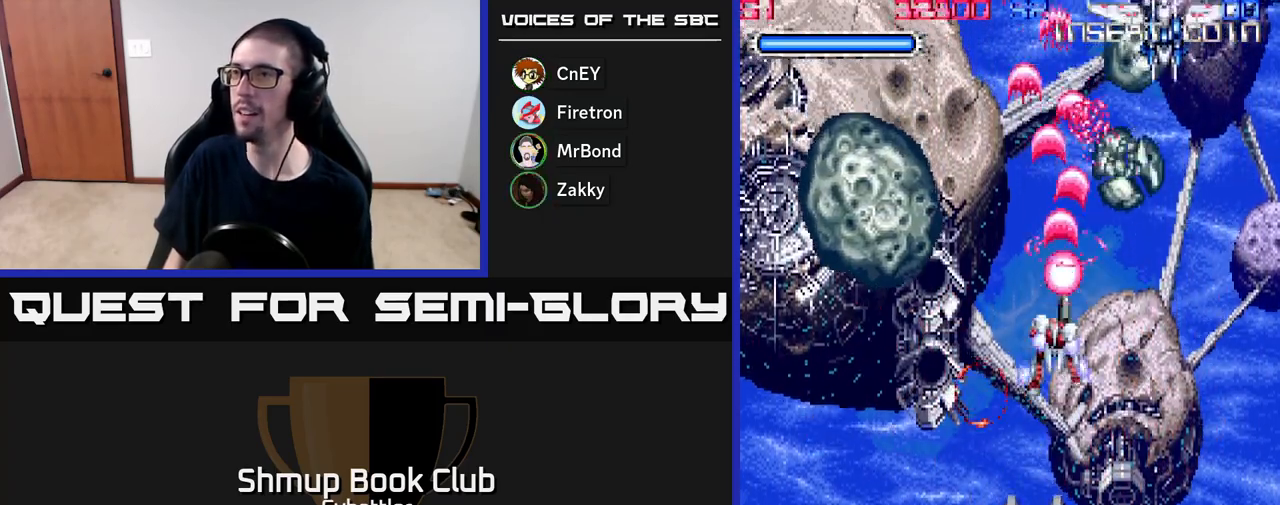
{"buttons": ["A", "DPAD_DOWN"], "right_stick": "center", "events": [[100, "DPAD_DOWN", "up"], [350, "DPAD_DOWN", "down"], [400, "DPAD_LEFT", "up"]]}
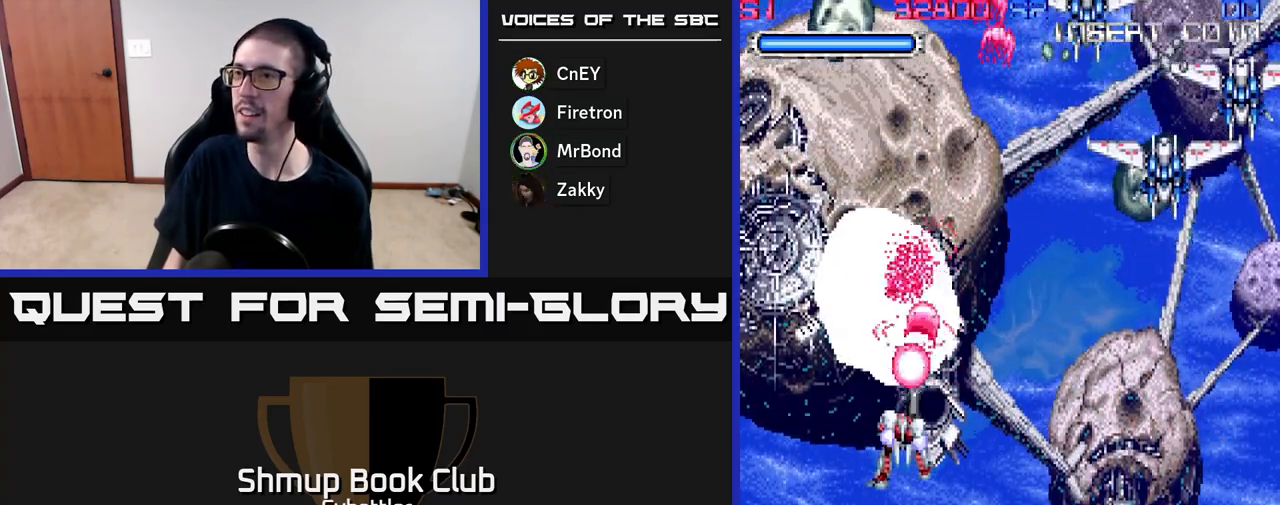
{"buttons": ["DPAD_RIGHT"], "right_stick": "center", "events": [[183, "DPAD_DOWN", "up"], [217, "DPAD_UP", "down"], [233, "DPAD_RIGHT", "down"], [250, "A", "up"], [483, "DPAD_UP", "up"]]}
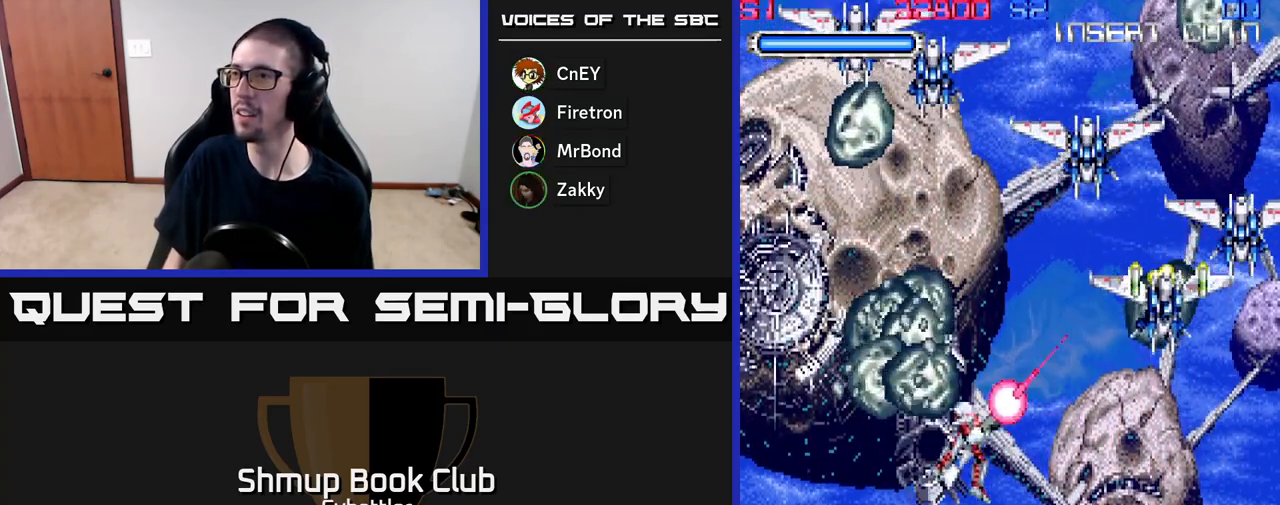
{"buttons": ["X", "DPAD_RIGHT"], "right_stick": "center", "events": [[167, "DPAD_UP", "down"], [167, "X", "down"], [200, "DPAD_UP", "up"], [250, "X", "up"], [300, "DPAD_UP", "down"], [317, "X", "down"], [367, "DPAD_RIGHT", "up"], [383, "X", "up"], [417, "DPAD_RIGHT", "down"], [433, "X", "down"], [467, "DPAD_UP", "up"]]}
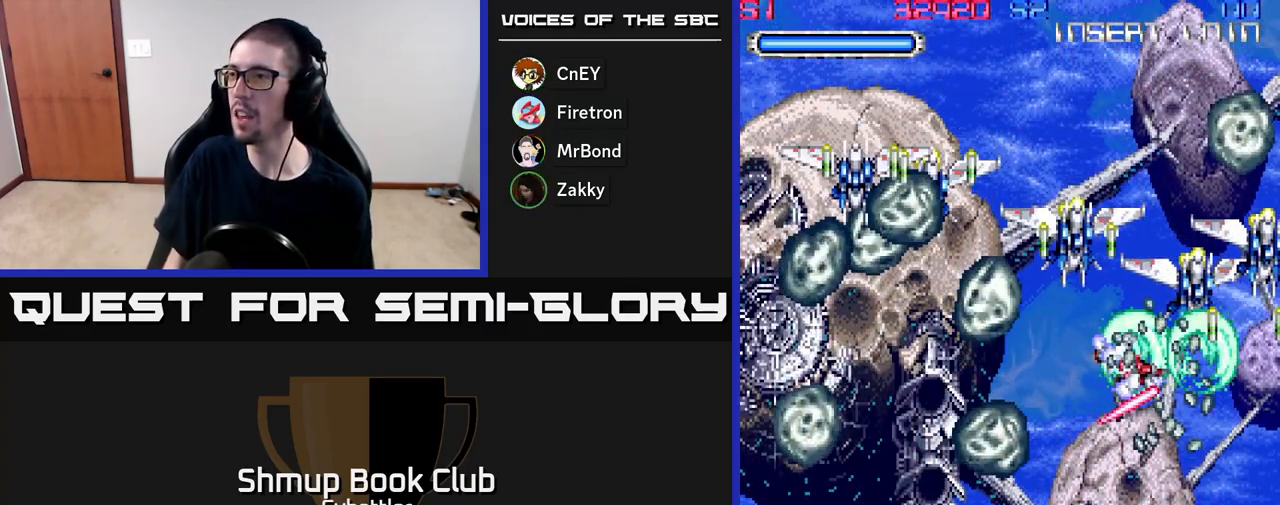
{"buttons": ["X", "DPAD_LEFT"], "right_stick": "center", "events": [[17, "X", "up"], [33, "DPAD_RIGHT", "up"], [67, "DPAD_UP", "down"], [67, "X", "down"], [150, "X", "up"], [167, "DPAD_LEFT", "down"], [200, "X", "down"], [283, "DPAD_UP", "up"], [283, "X", "up"], [333, "X", "down"], [417, "X", "up"], [483, "X", "down"]]}
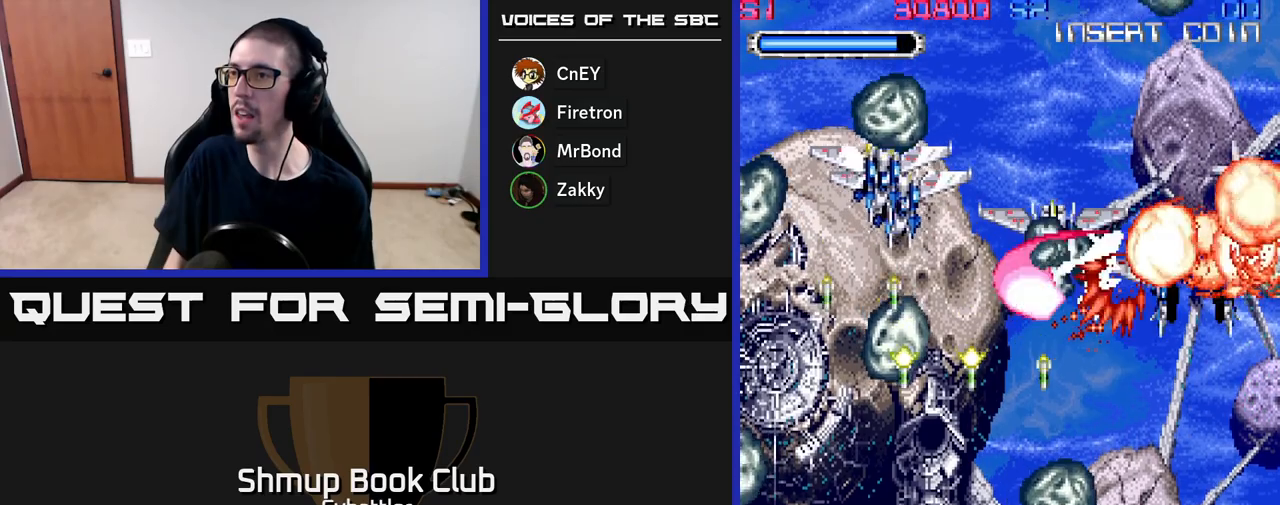
{"buttons": ["DPAD_LEFT"], "right_stick": "center", "events": [[17, "DPAD_UP", "down"], [67, "X", "up"], [117, "X", "down"], [200, "X", "up"], [267, "X", "down"], [350, "X", "up"], [400, "DPAD_UP", "up"], [400, "X", "down"], [500, "X", "up"]]}
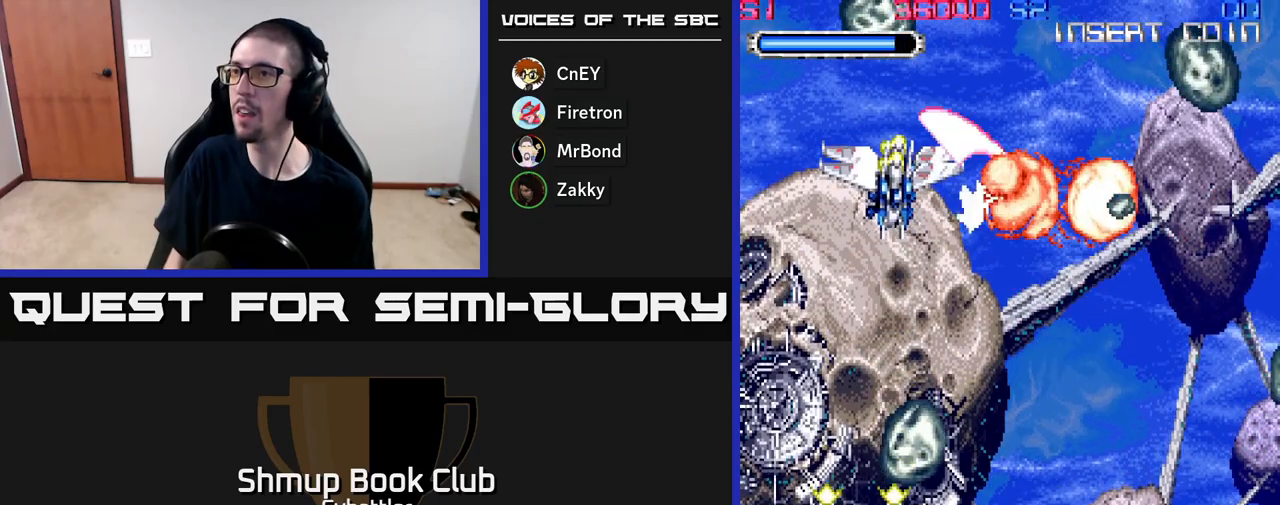
{"buttons": ["DPAD_UP"], "right_stick": "center"}
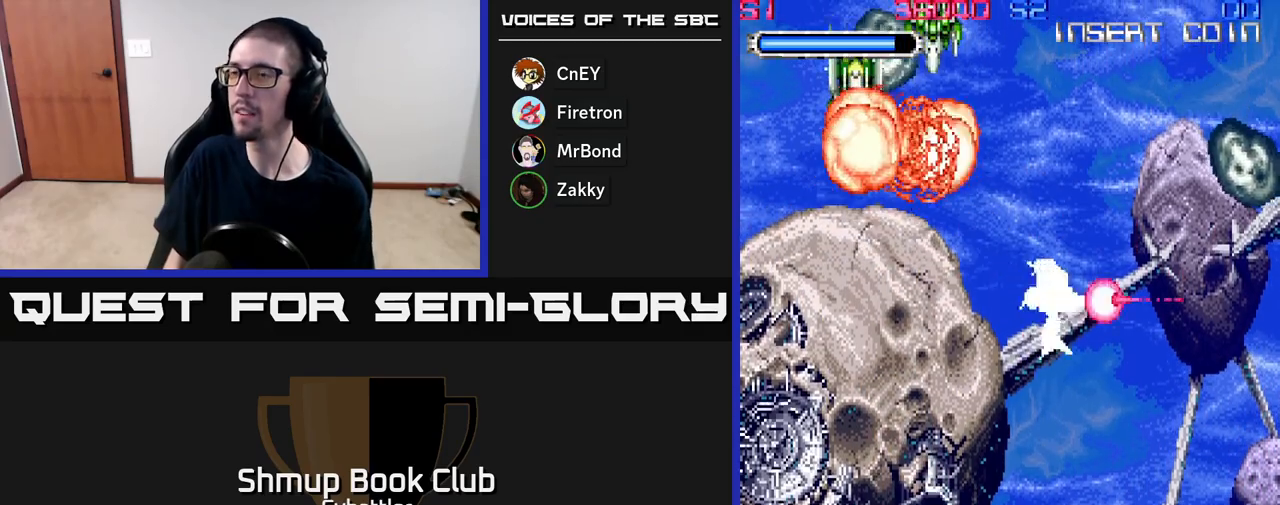
{"buttons": ["DPAD_DOWN"], "right_stick": "center", "events": [[17, "DPAD_LEFT", "down"], [267, "X", "down"], [283, "DPAD_UP", "up"], [333, "X", "up"], [383, "X", "down"], [417, "DPAD_DOWN", "down"], [450, "DPAD_LEFT", "up"], [467, "X", "up"]]}
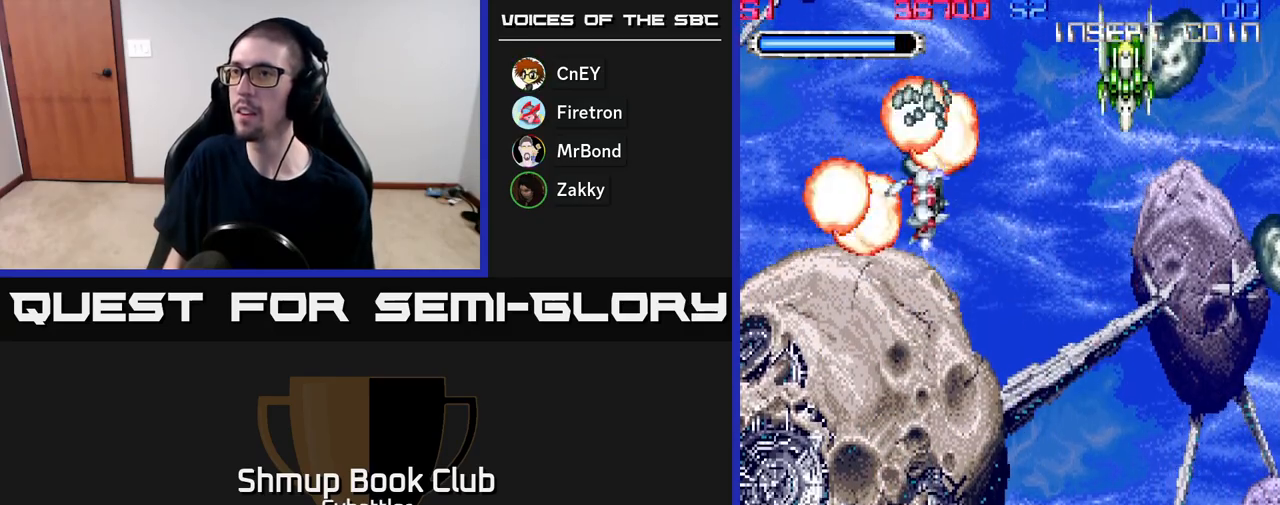
{"buttons": ["A"], "right_stick": "center", "events": [[17, "X", "down"], [83, "X", "up"], [150, "DPAD_RIGHT", "down"], [183, "DPAD_DOWN", "up"], [217, "DPAD_RIGHT", "up"], [233, "DPAD_RIGHT", "down"], [233, "DPAD_UP", "down"], [317, "A", "down"], [350, "DPAD_UP", "up"], [500, "DPAD_RIGHT", "up"]]}
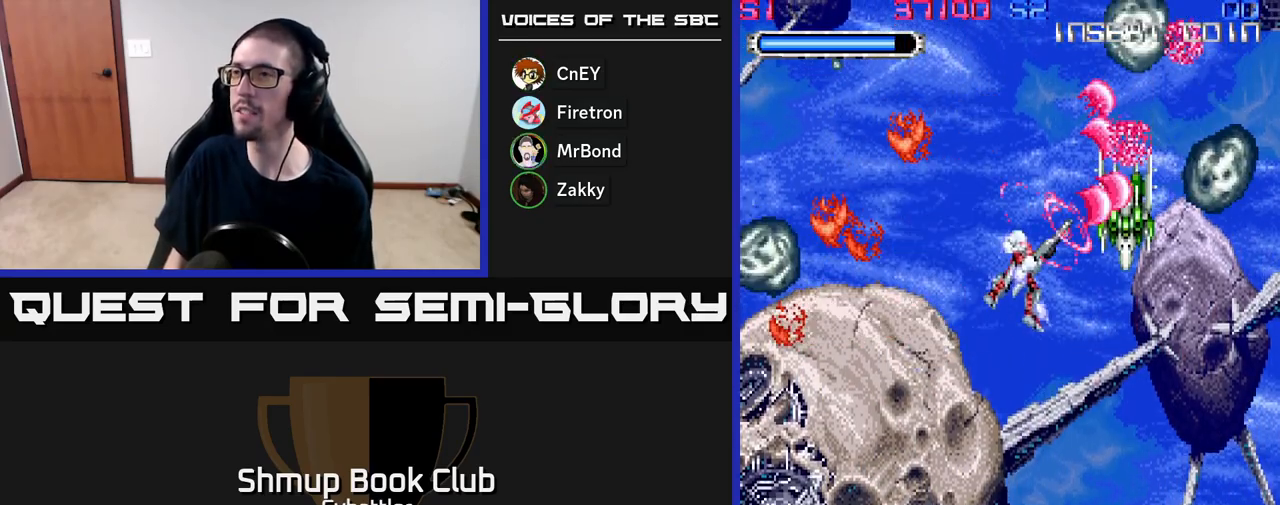
{"buttons": ["DPAD_DOWN", "DPAD_LEFT"], "right_stick": "center", "events": [[50, "DPAD_LEFT", "down"], [183, "DPAD_DOWN", "down"], [183, "DPAD_LEFT", "up"], [467, "A", "up"], [483, "DPAD_LEFT", "down"]]}
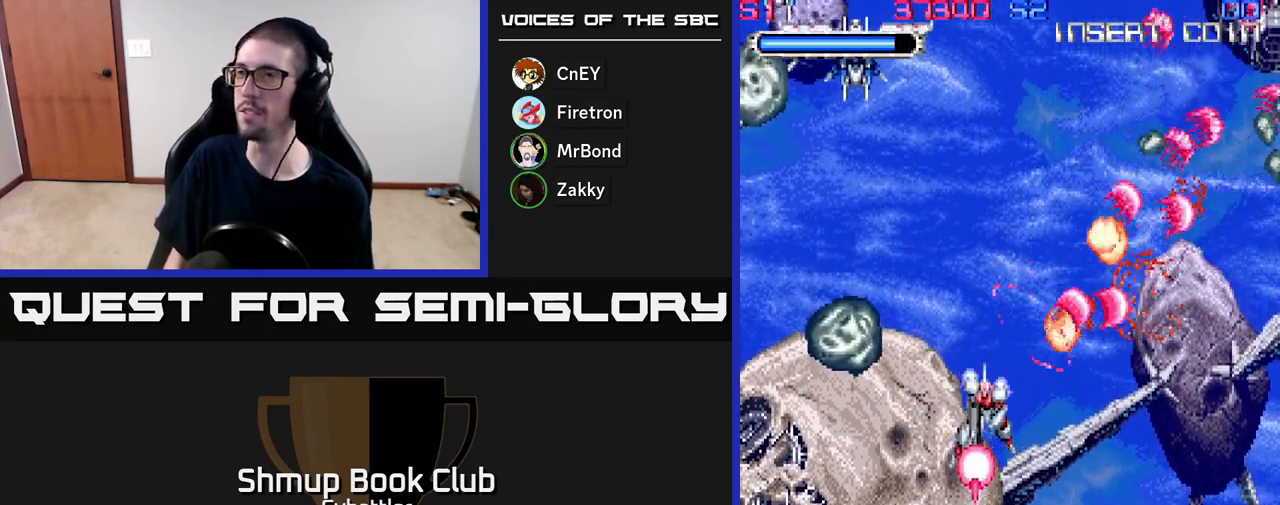
{"buttons": ["DPAD_UP", "DPAD_LEFT"], "right_stick": "center"}
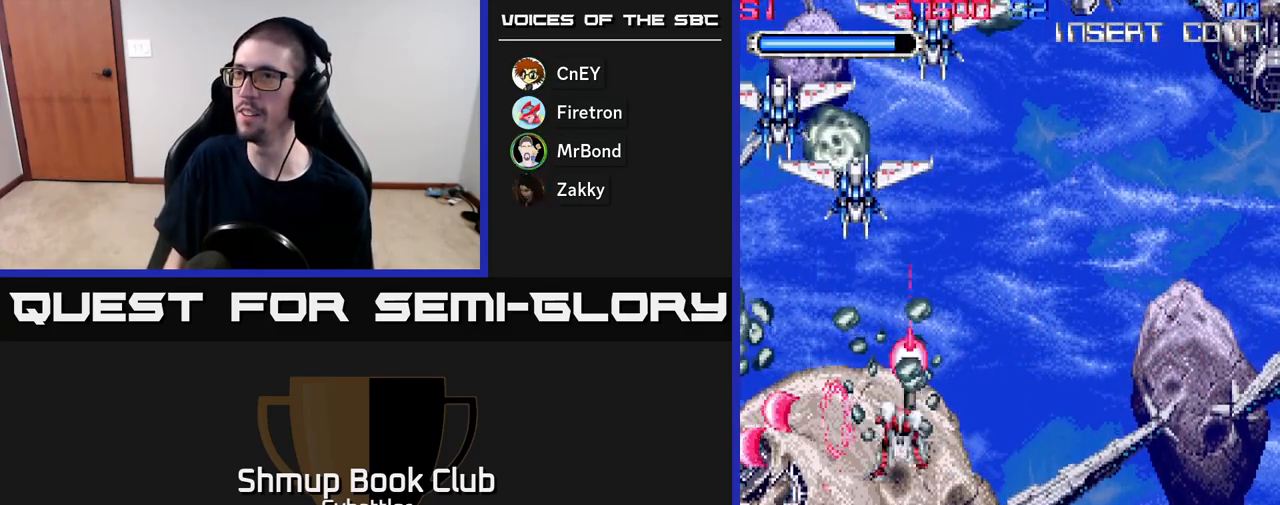
{"buttons": ["X", "DPAD_UP", "DPAD_RIGHT"], "right_stick": "center", "events": [[150, "DPAD_LEFT", "up"], [233, "X", "down"], [283, "X", "up"], [333, "DPAD_LEFT", "down"], [333, "X", "down"], [417, "X", "up"], [450, "DPAD_LEFT", "up"], [467, "X", "down"], [500, "DPAD_RIGHT", "down"]]}
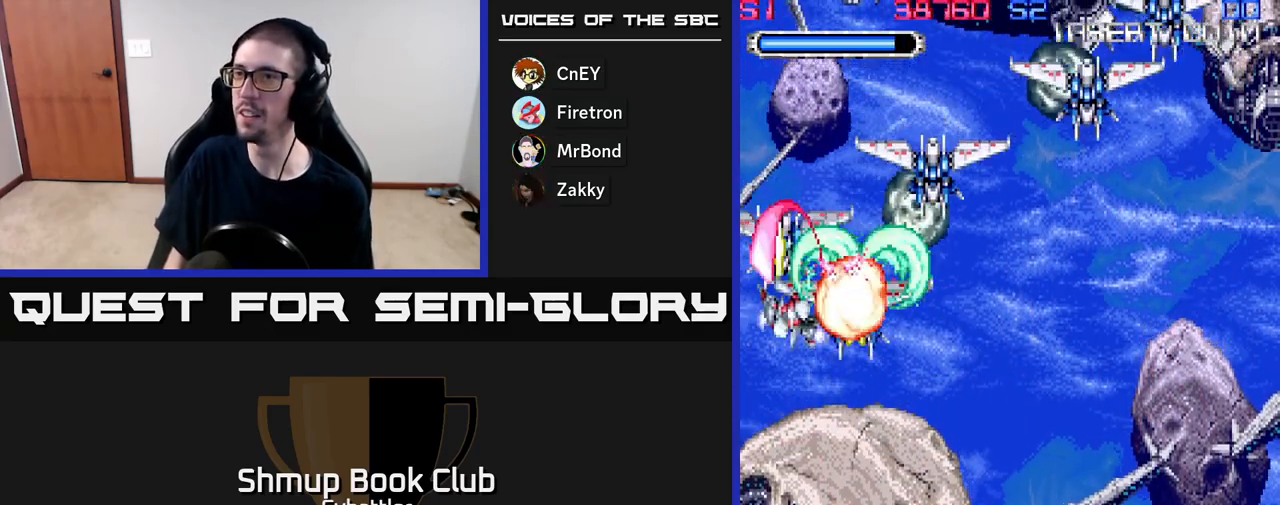
{"buttons": ["X", "DPAD_RIGHT"], "right_stick": "center", "events": [[33, "DPAD_RIGHT", "up"], [33, "X", "up"], [100, "X", "down"], [117, "DPAD_UP", "up"], [150, "DPAD_RIGHT", "down"], [167, "X", "up"], [217, "DPAD_UP", "down"], [267, "X", "down"], [283, "X", "up"], [300, "DPAD_UP", "up"], [333, "X", "down"], [433, "X", "up"], [483, "X", "down"]]}
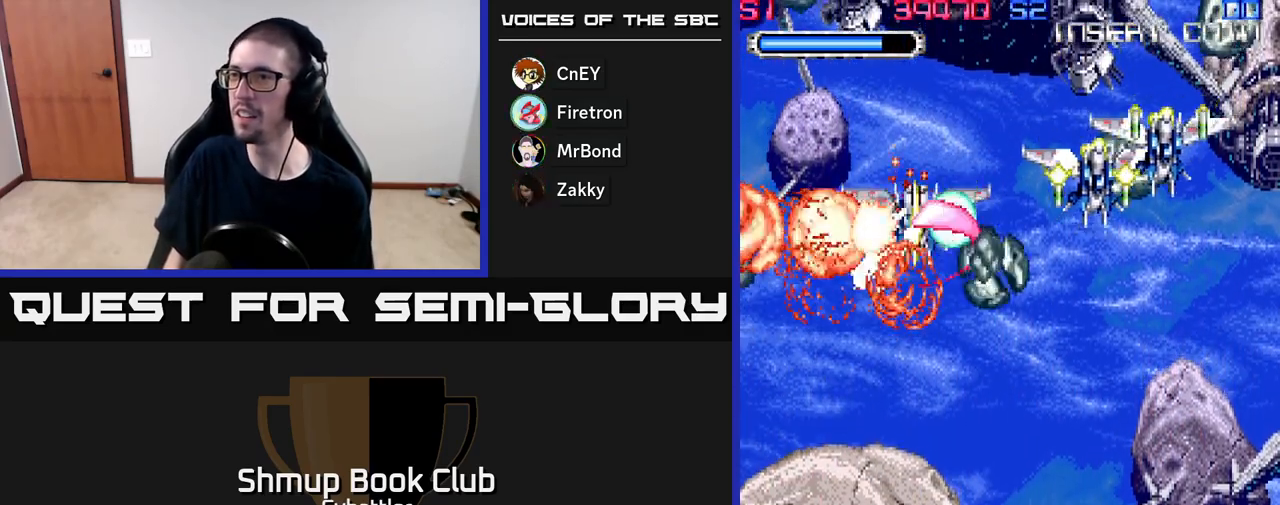
{"buttons": ["X", "DPAD_RIGHT"], "right_stick": "center", "events": [[50, "X", "up"], [133, "X", "down"], [217, "X", "up"], [283, "X", "down"], [317, "DPAD_UP", "down"], [367, "X", "up"], [417, "X", "down"], [433, "DPAD_UP", "up"]]}
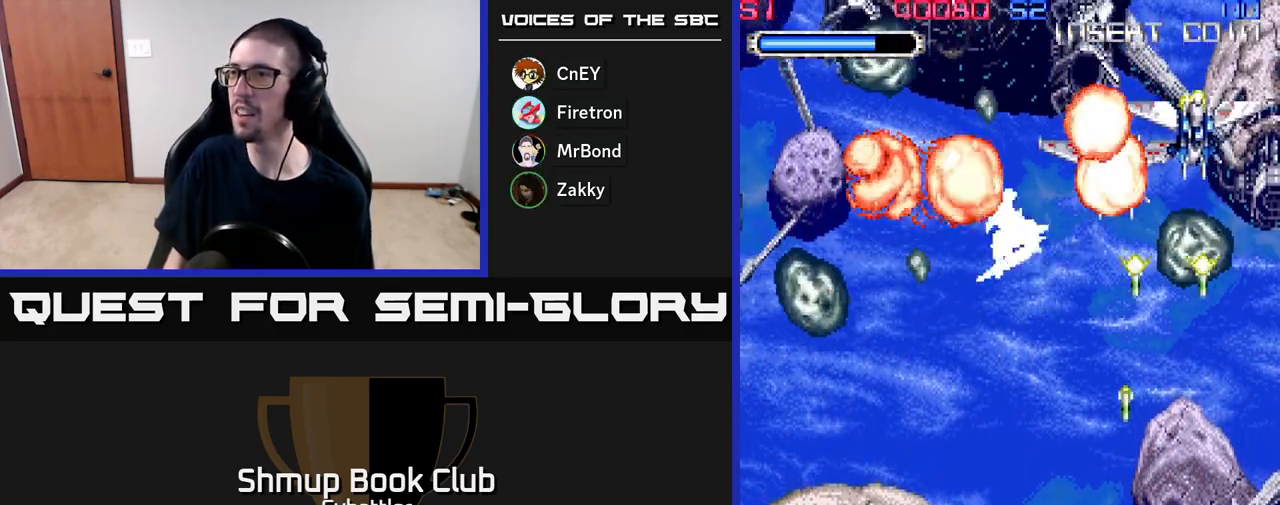
{"buttons": ["DPAD_UP"], "right_stick": "center", "events": [[17, "X", "up"], [67, "X", "down"], [150, "X", "up"], [217, "X", "down"], [300, "X", "up"], [367, "X", "down"], [450, "X", "up"], [483, "DPAD_RIGHT", "up"], [500, "DPAD_UP", "down"]]}
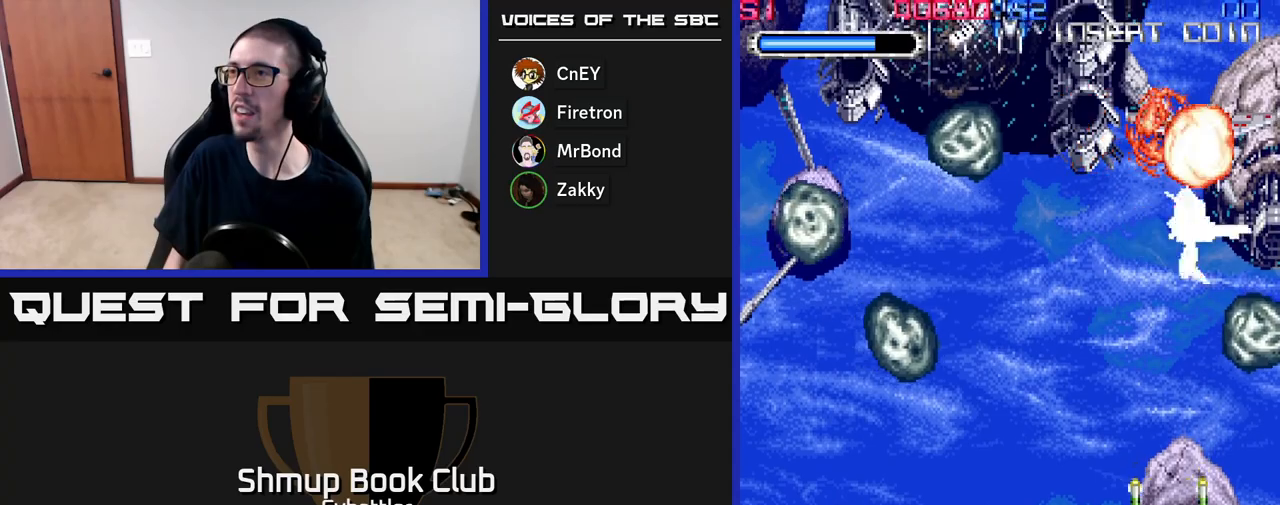
{"buttons": ["X"], "right_stick": "center", "events": [[17, "X", "down"], [83, "X", "up"], [117, "DPAD_LEFT", "down"], [167, "X", "down"], [183, "DPAD_UP", "up"], [233, "X", "up"], [300, "X", "down"], [383, "X", "up"], [433, "DPAD_LEFT", "up"], [450, "X", "down"]]}
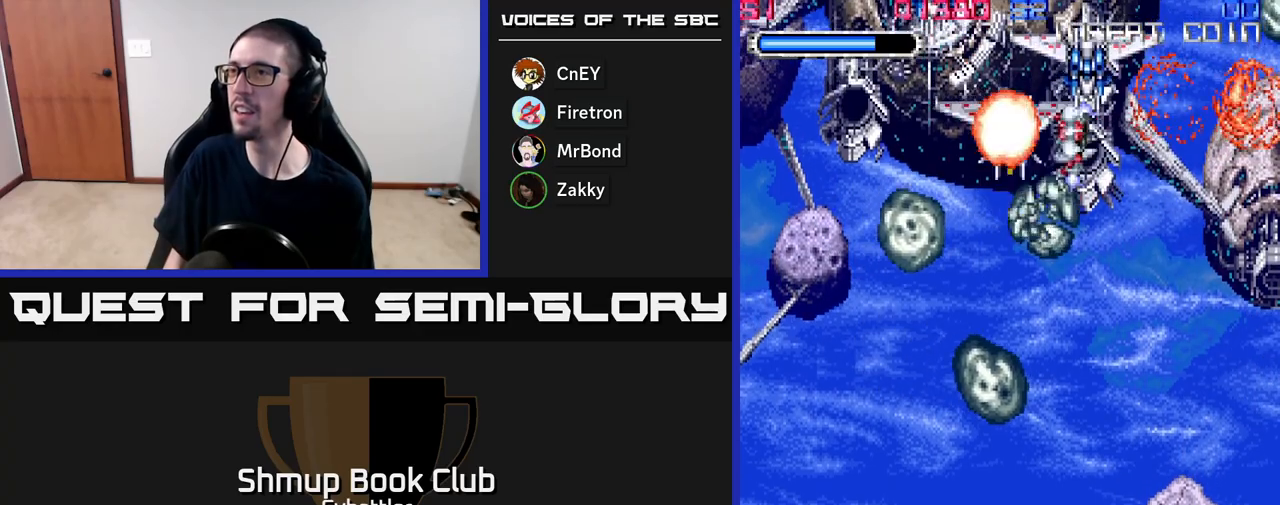
{"buttons": ["DPAD_DOWN"], "right_stick": "center", "events": [[17, "X", "up"], [100, "X", "down"], [183, "X", "up"], [250, "DPAD_UP", "down"], [317, "DPAD_UP", "up"], [317, "X", "down"], [367, "X", "up"], [450, "X", "down"], [483, "DPAD_DOWN", "down"], [500, "X", "up"]]}